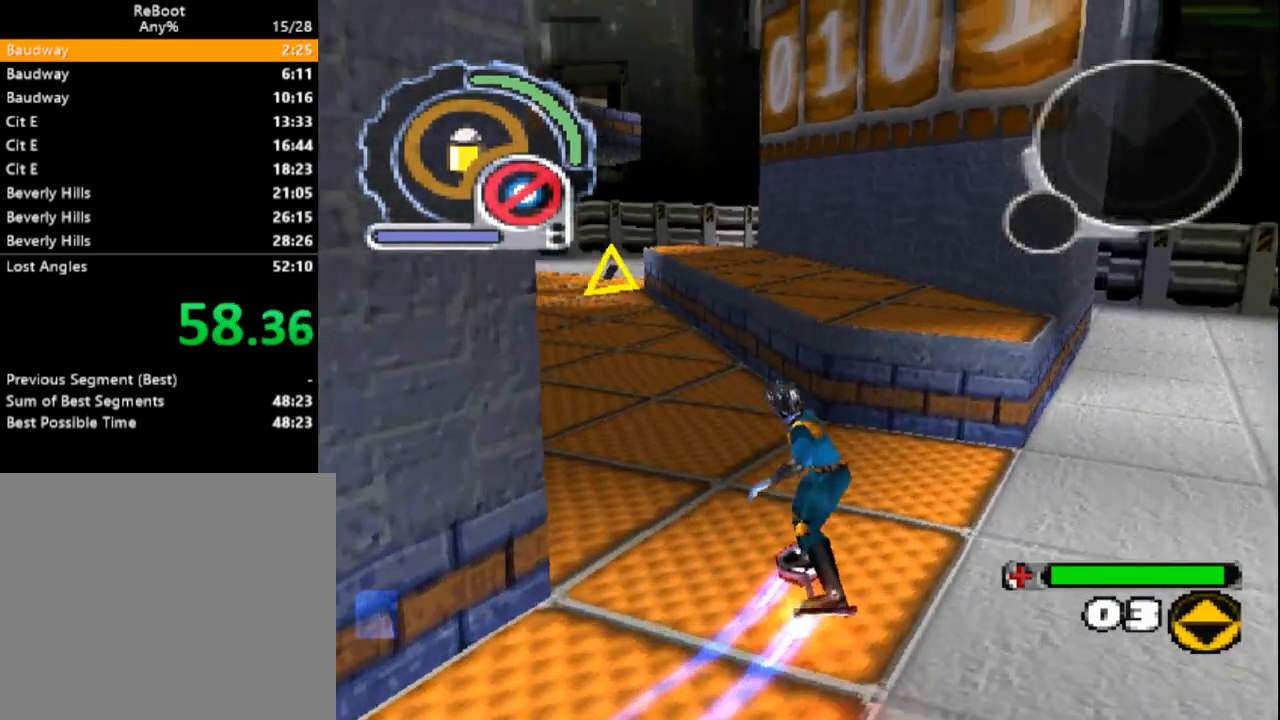
Gameplay with a controller (PlayStation layout); each line is a JSON object with the inputs held at the frame after it (dt_ms = milliseconds from this image to that frame). "events" lists button and stick changes between this image and that frame as [ms after this image, input, new state], when the widget could be followed in between. Not read: L3 R3 left_stick right_stick.
{"dt_ms": 500, "buttons": [], "events": [[117, "L1", "down"], [117, "L2", "down"], [333, "DPAD_UP", "down"], [383, "DPAD_UP", "up"], [383, "L1", "up"], [383, "L2", "up"]]}
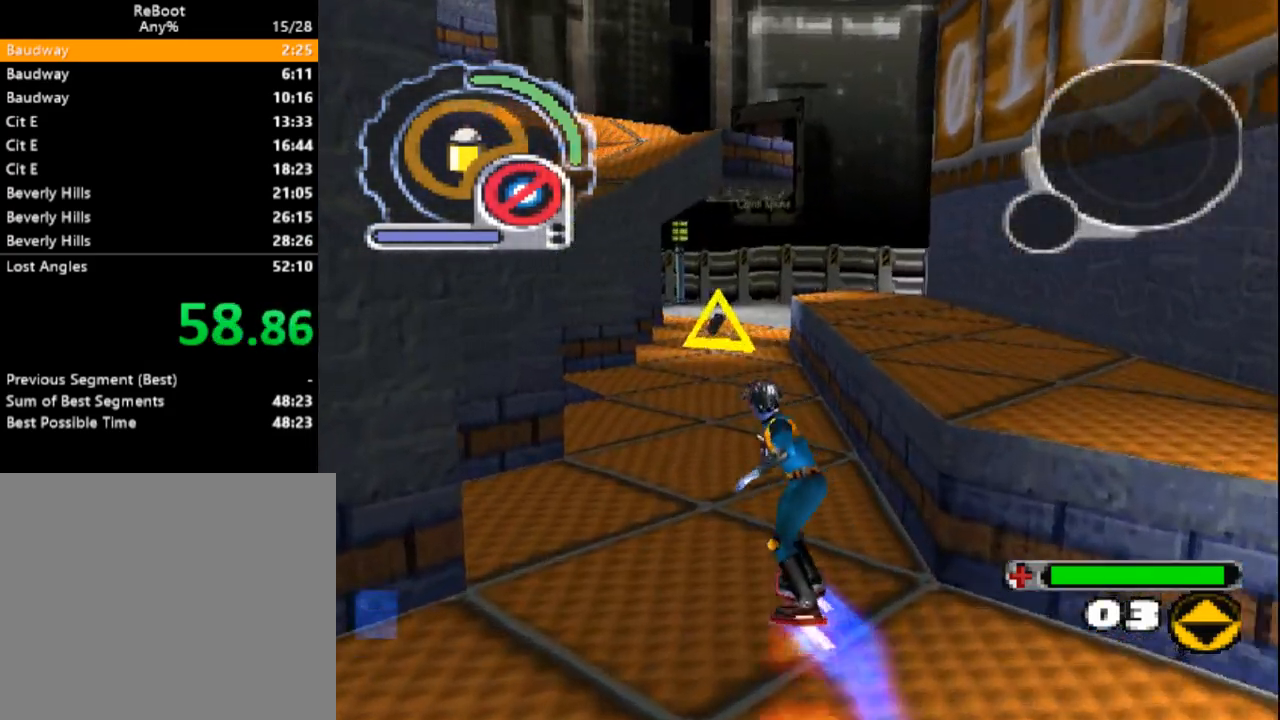
{"dt_ms": 500, "buttons": [], "events": []}
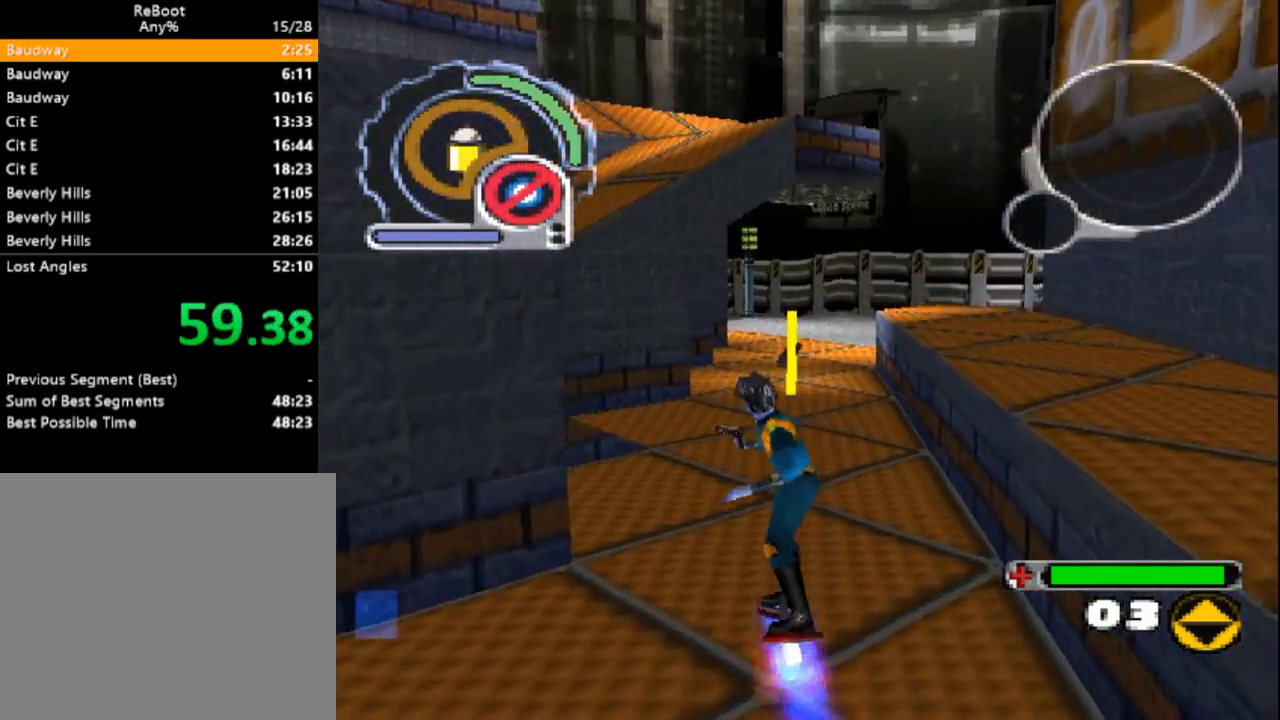
{"dt_ms": 500, "buttons": [], "events": []}
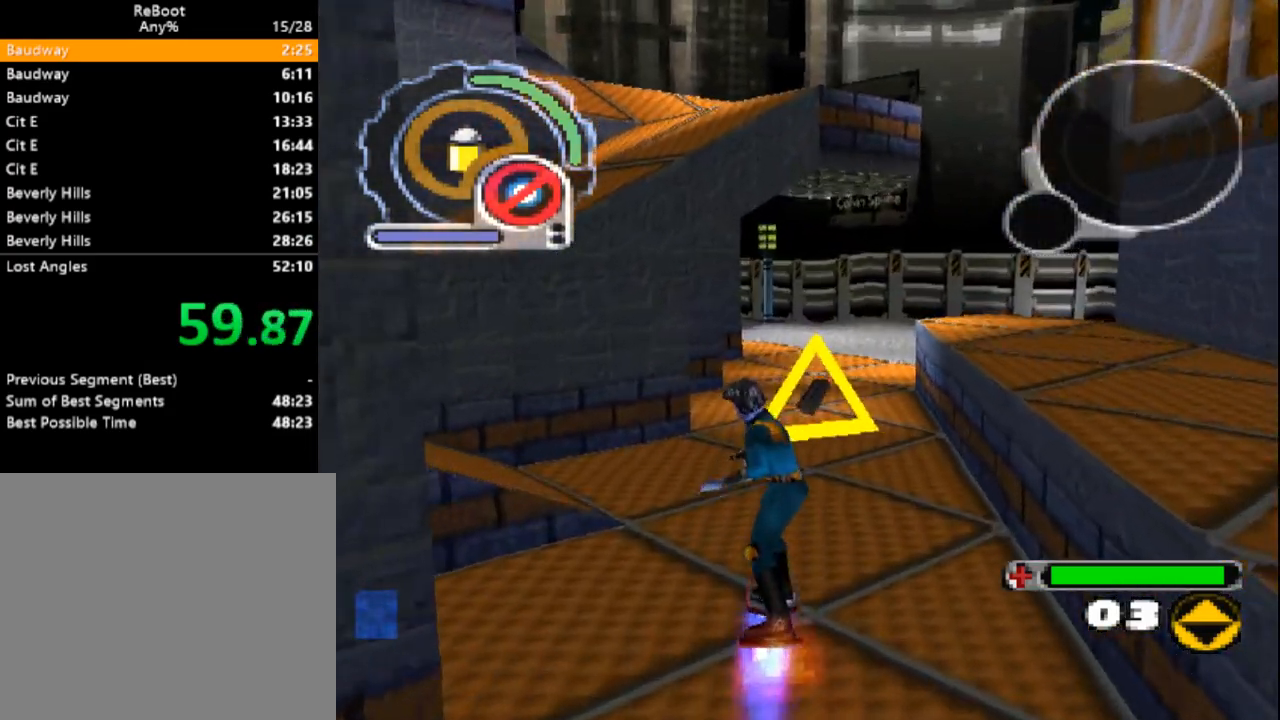
{"dt_ms": 500, "buttons": [], "events": []}
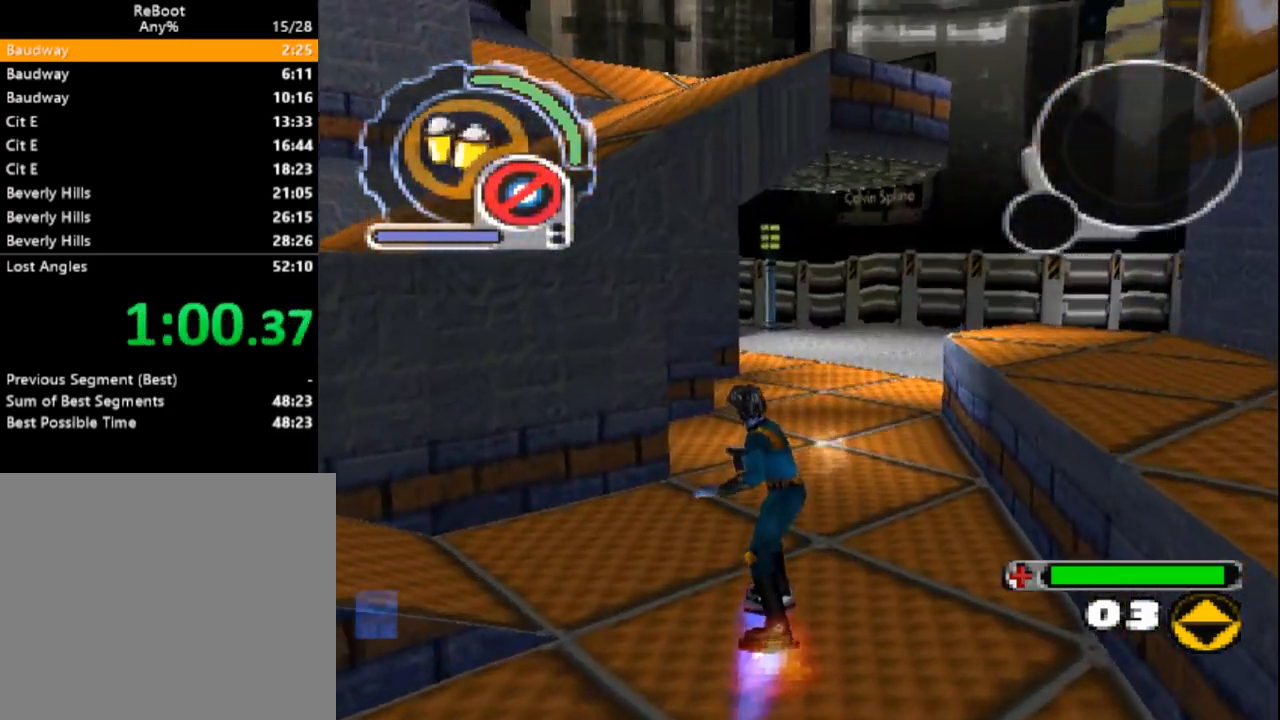
{"dt_ms": 500, "buttons": ["CROSS", "DPAD_DOWN"], "events": [[150, "CROSS", "down"], [500, "DPAD_DOWN", "down"]]}
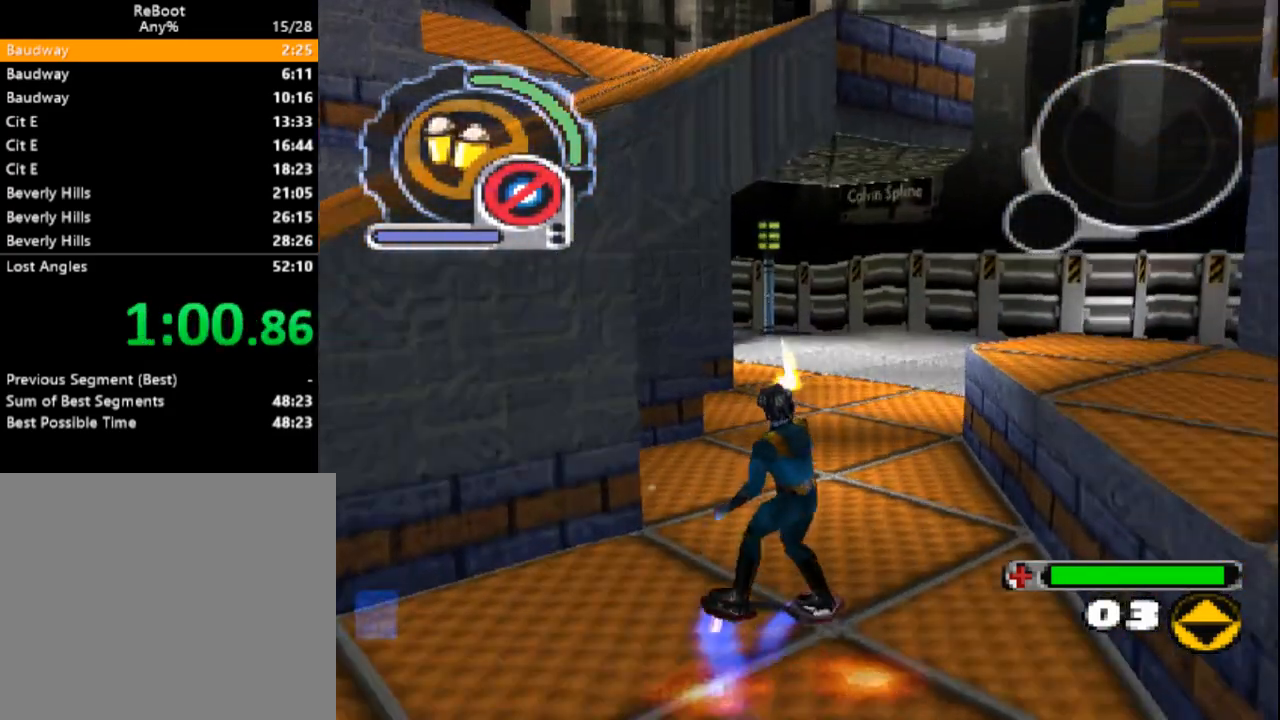
{"dt_ms": 500, "buttons": ["CROSS"], "events": [[117, "DPAD_DOWN", "up"]]}
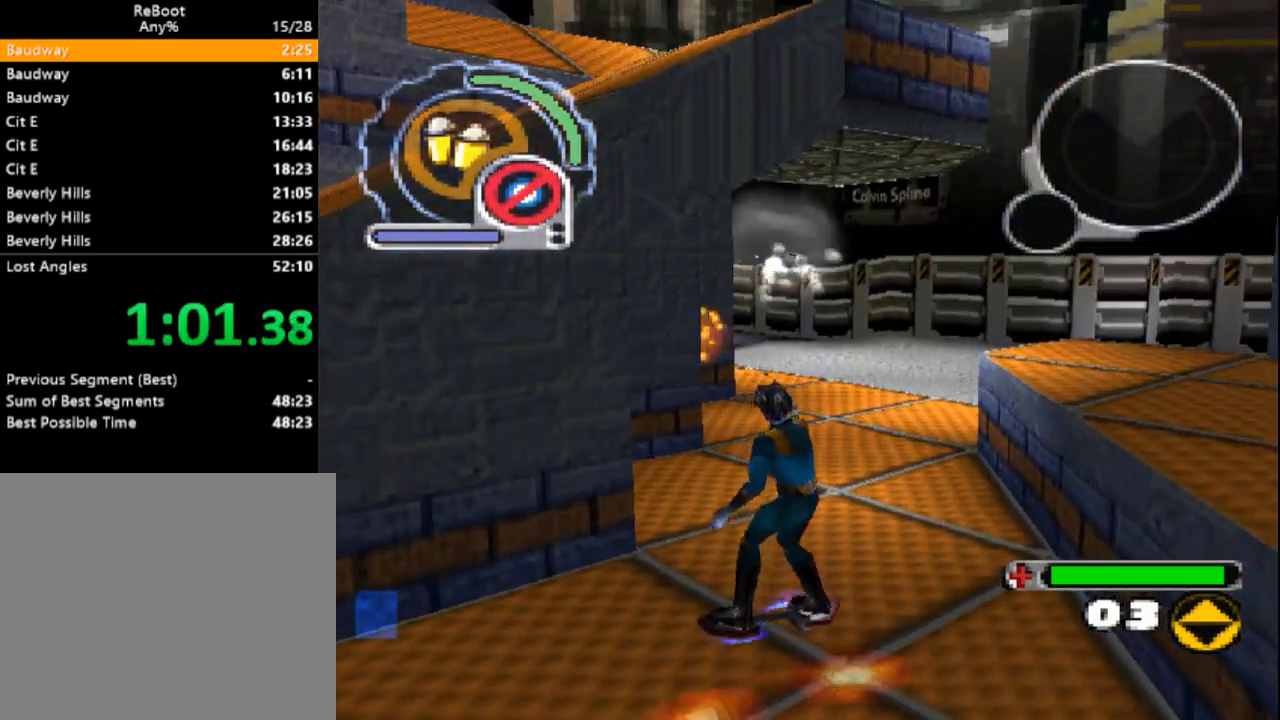
{"dt_ms": 500, "buttons": ["CROSS"], "events": []}
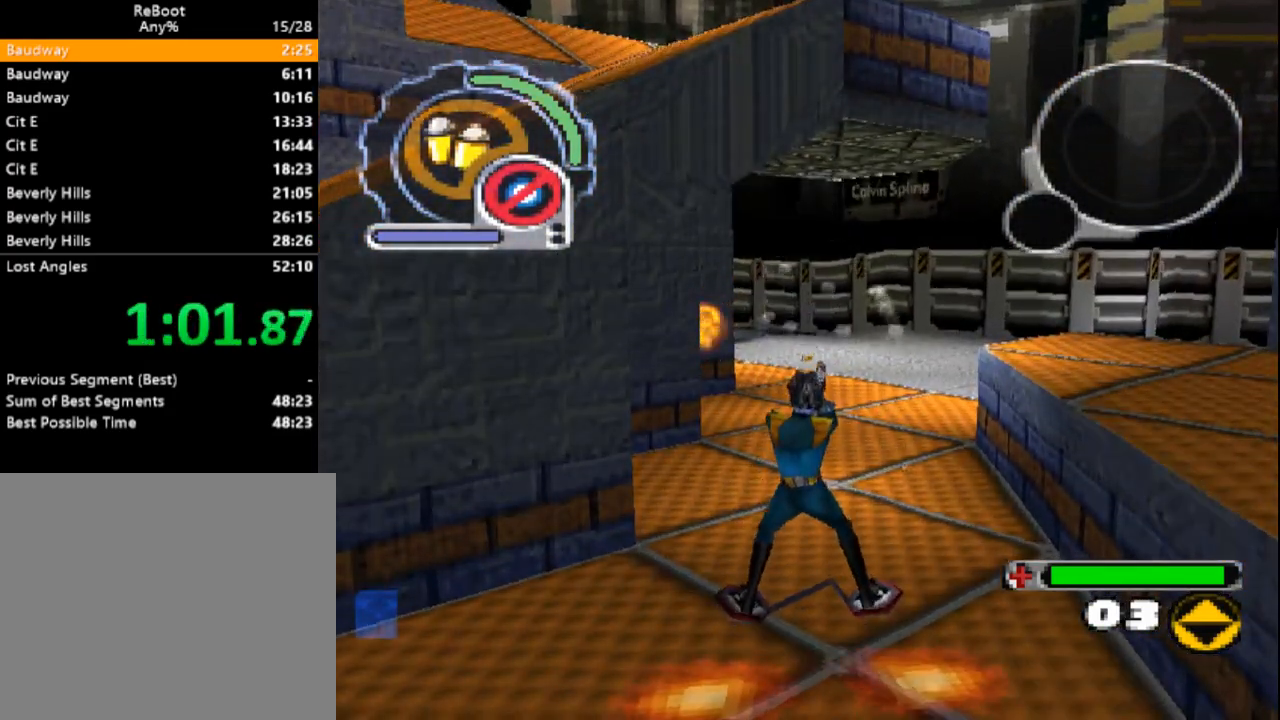
{"dt_ms": 500, "buttons": ["L1", "DPAD_LEFT"], "events": [[67, "CROSS", "up"], [217, "DPAD_DOWN", "down"], [217, "DPAD_LEFT", "down"], [233, "L1", "down"], [450, "DPAD_DOWN", "up"]]}
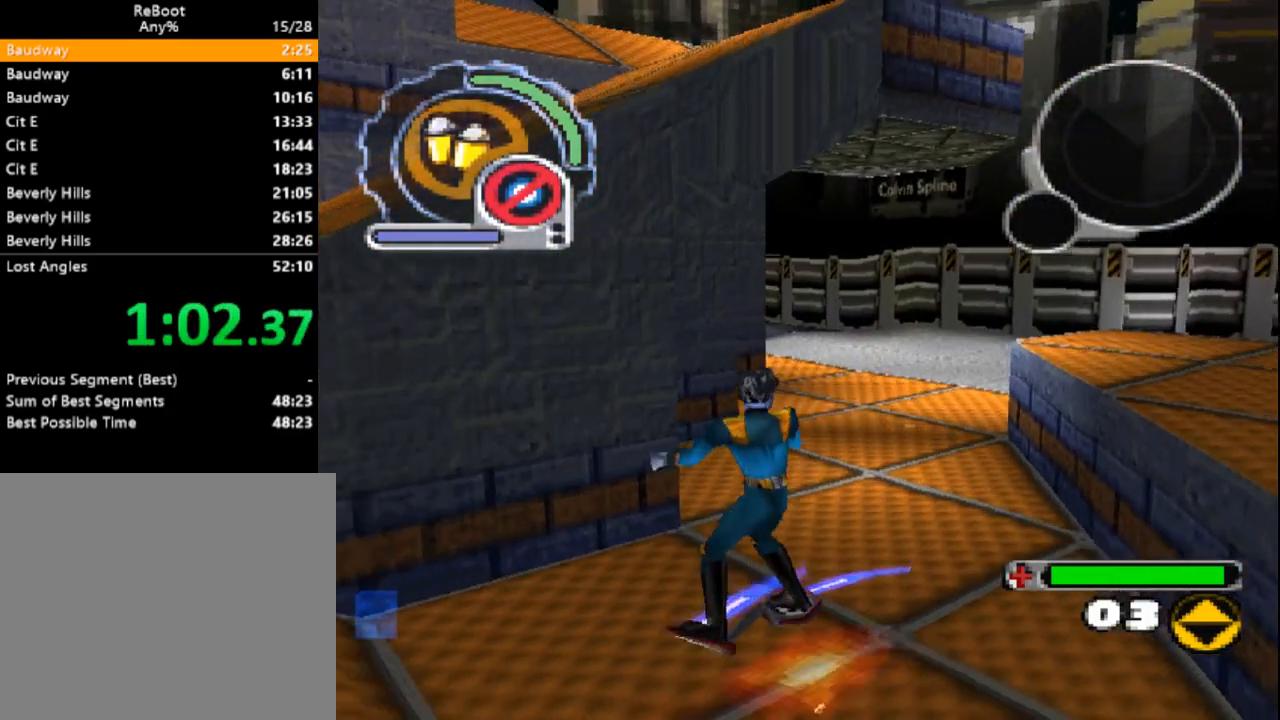
{"dt_ms": 500, "buttons": ["SQUARE", "L1", "DPAD_UP"], "events": [[167, "SQUARE", "down"], [217, "DPAD_UP", "down"], [250, "DPAD_LEFT", "up"], [300, "DPAD_LEFT", "down"], [467, "DPAD_LEFT", "up"]]}
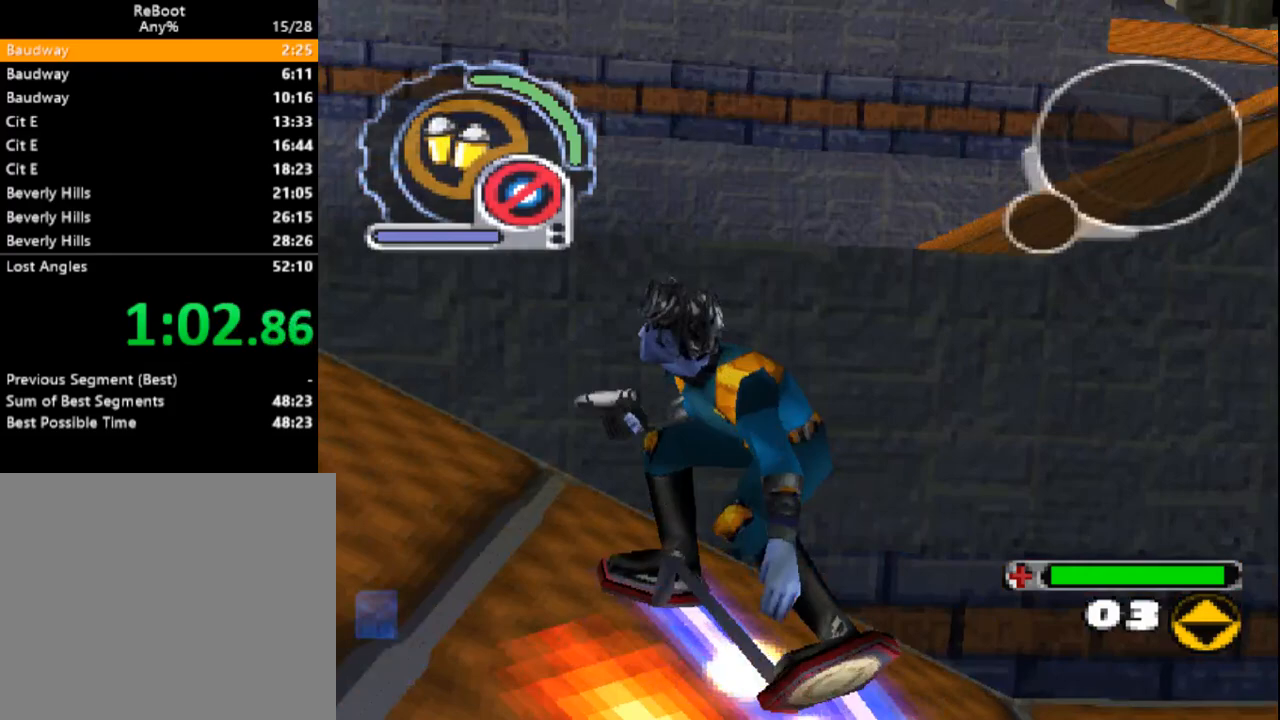
{"dt_ms": 500, "buttons": ["R1", "DPAD_DOWN", "DPAD_LEFT"]}
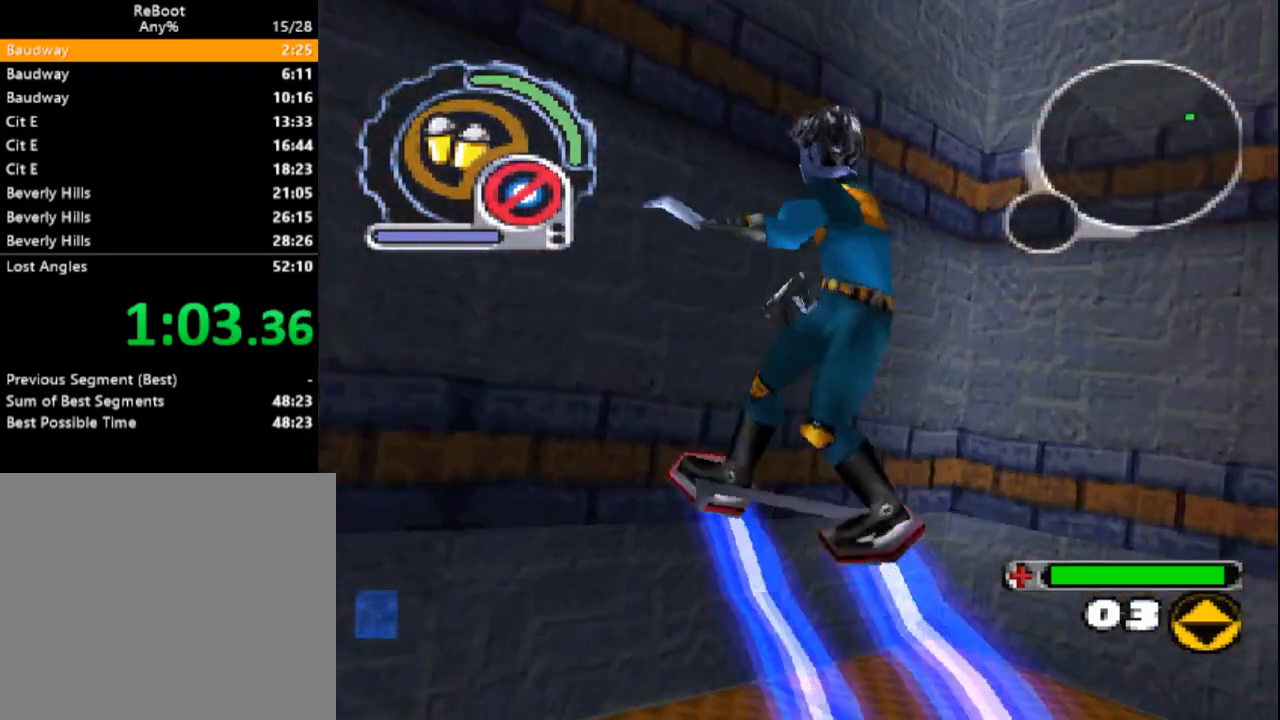
{"dt_ms": 1000, "buttons": ["DPAD_DOWN", "DPAD_RIGHT"]}
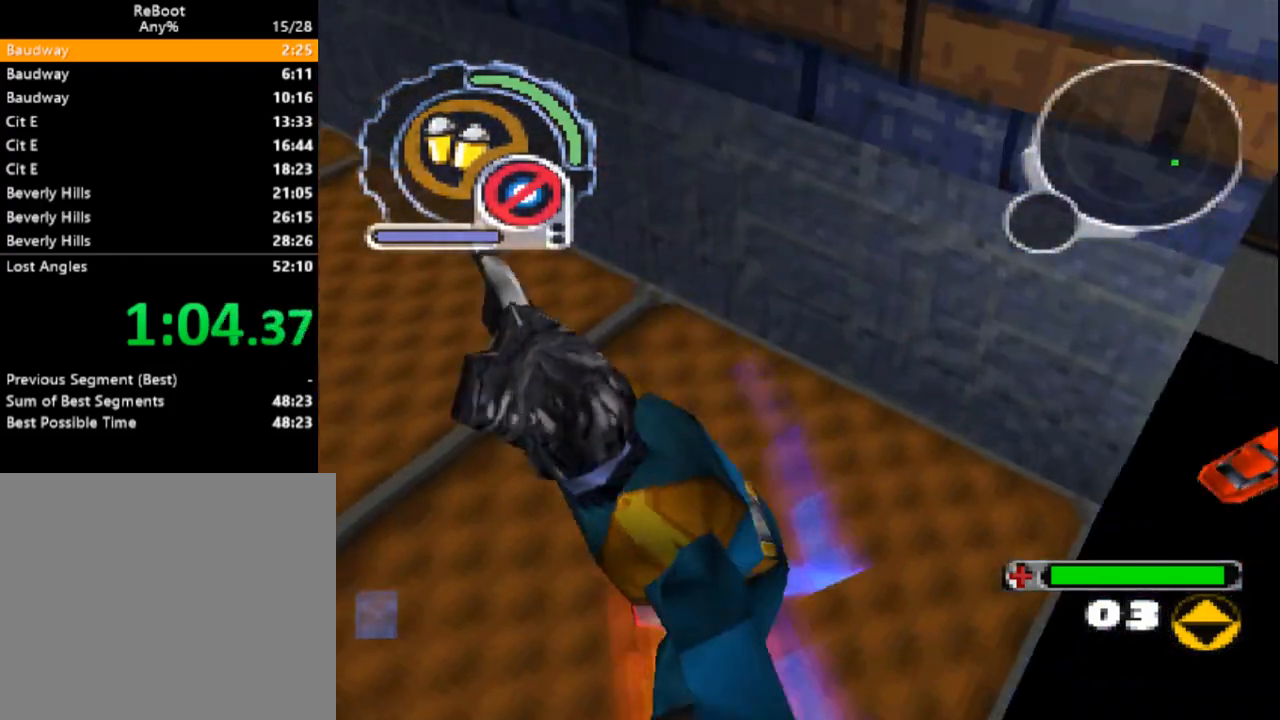
{"dt_ms": 500, "buttons": [], "events": [[33, "L1", "down"], [200, "L1", "up"], [217, "DPAD_RIGHT", "up"], [250, "DPAD_DOWN", "up"]]}
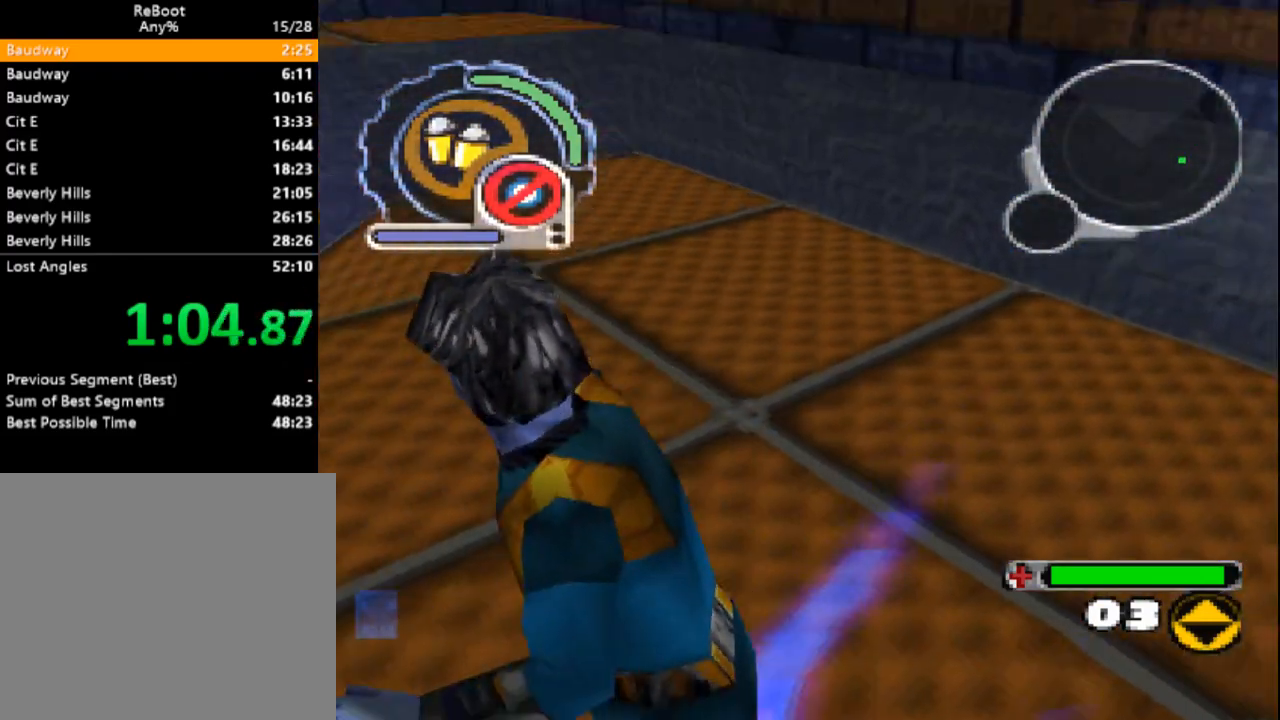
{"dt_ms": 500, "buttons": ["DPAD_DOWN", "DPAD_RIGHT"], "events": [[300, "DPAD_RIGHT", "down"], [483, "DPAD_DOWN", "down"]]}
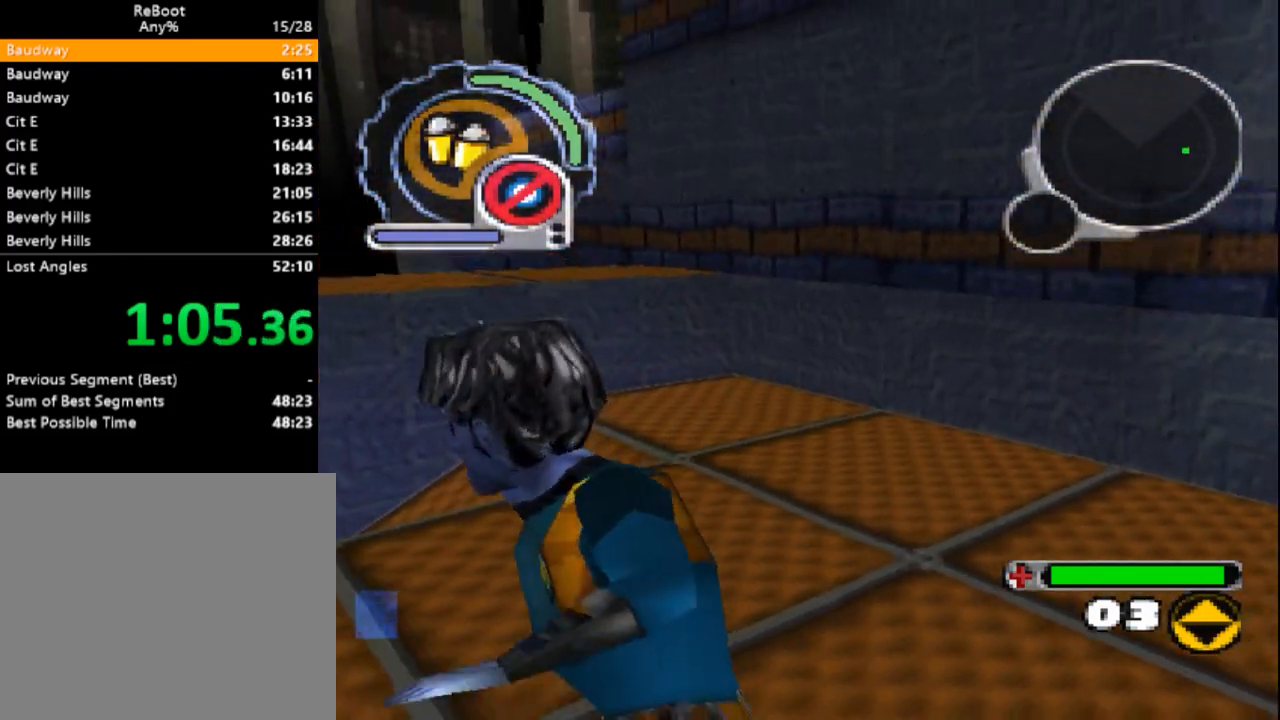
{"dt_ms": 500, "buttons": [], "events": [[33, "DPAD_RIGHT", "up"], [167, "DPAD_DOWN", "up"]]}
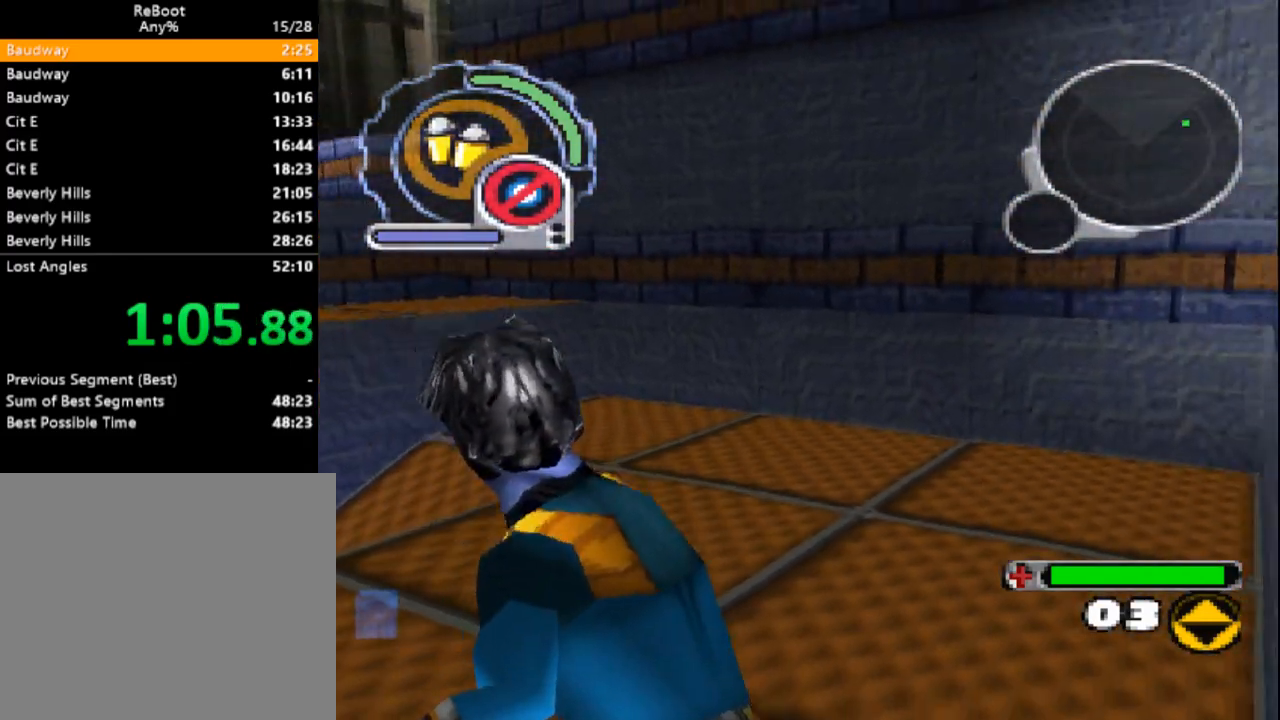
{"dt_ms": 500, "buttons": [], "events": []}
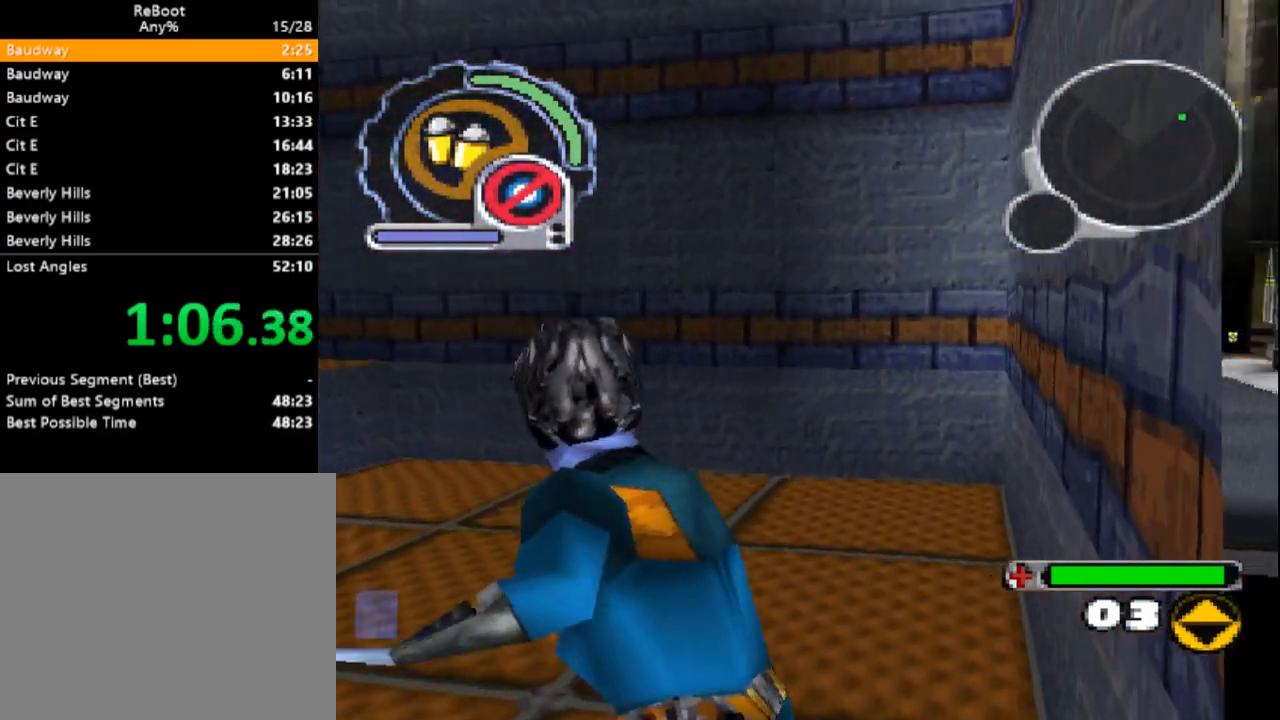
{"dt_ms": 500, "buttons": [], "events": []}
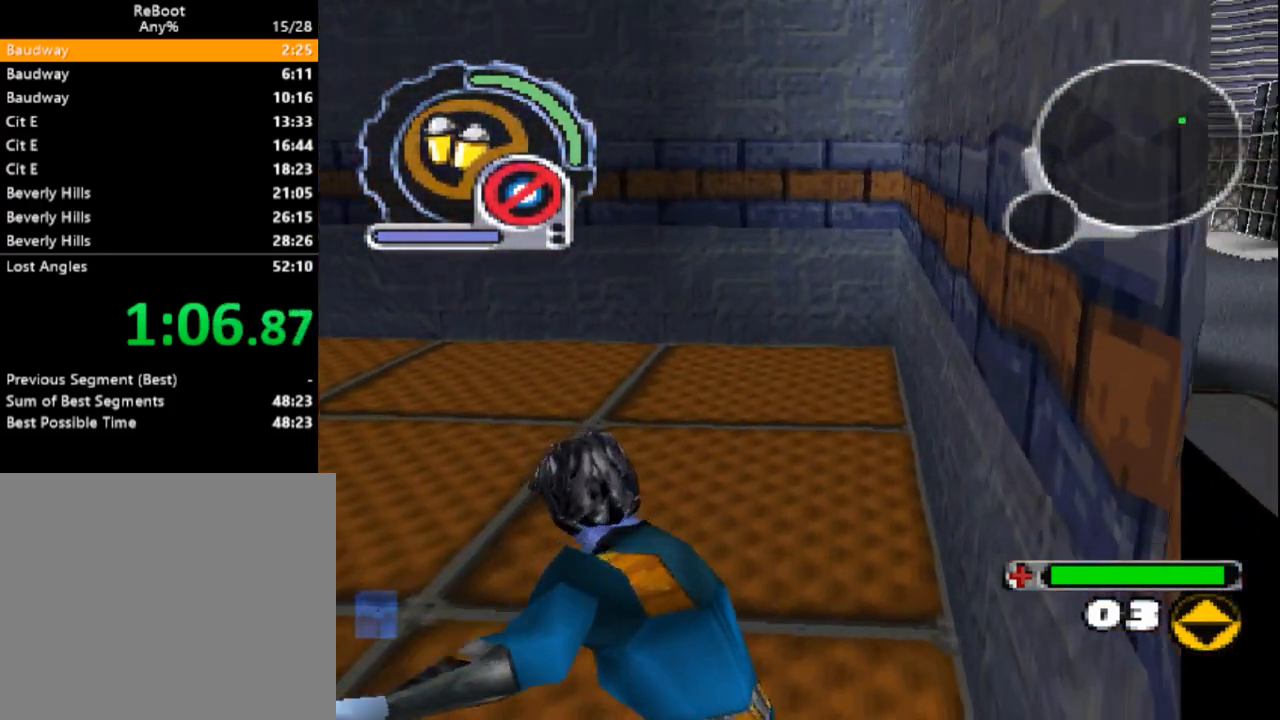
{"dt_ms": 500, "buttons": [], "events": [[33, "DPAD_LEFT", "down"], [150, "DPAD_LEFT", "up"]]}
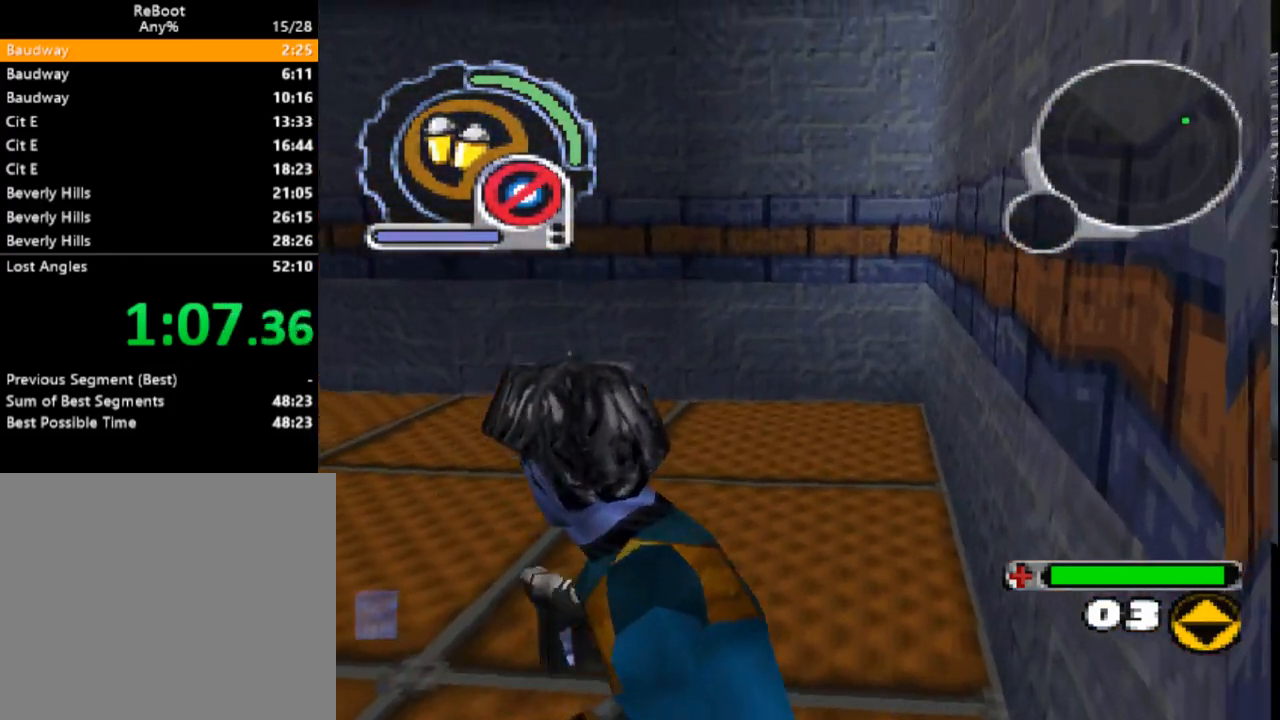
{"dt_ms": 500, "buttons": [], "events": []}
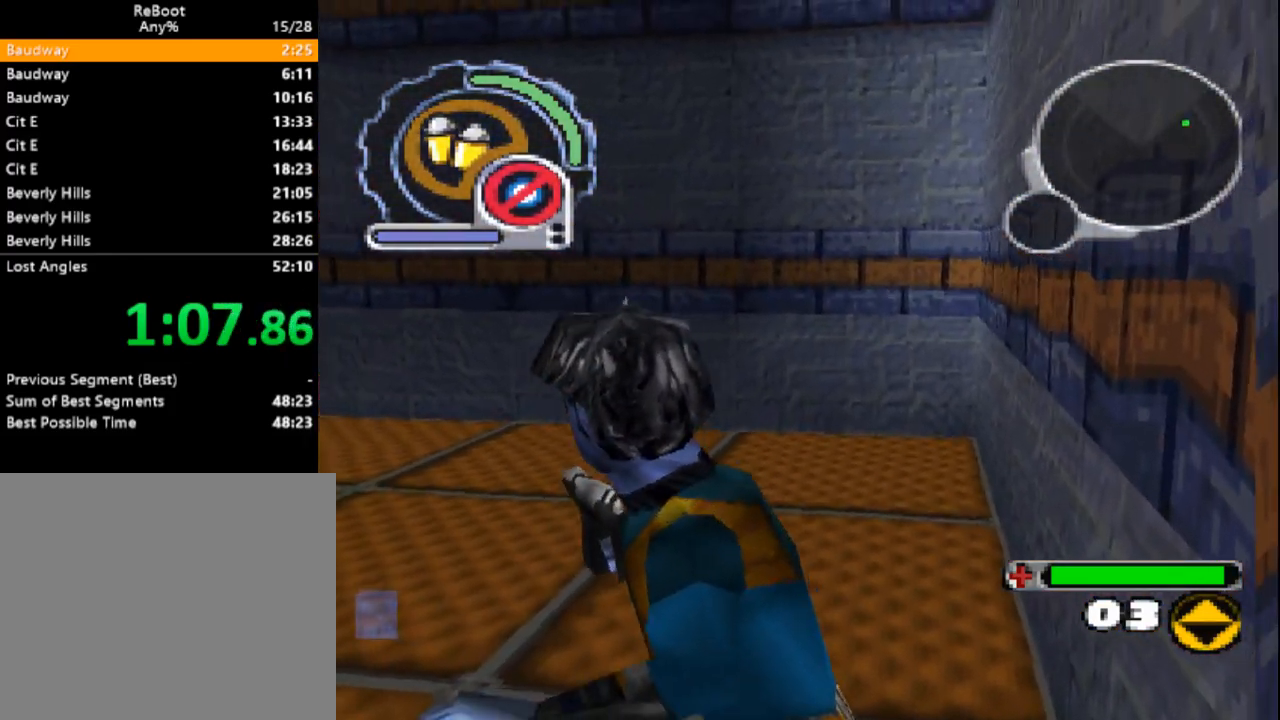
{"dt_ms": 500, "buttons": [], "events": [[50, "DPAD_RIGHT", "down"], [117, "DPAD_RIGHT", "up"]]}